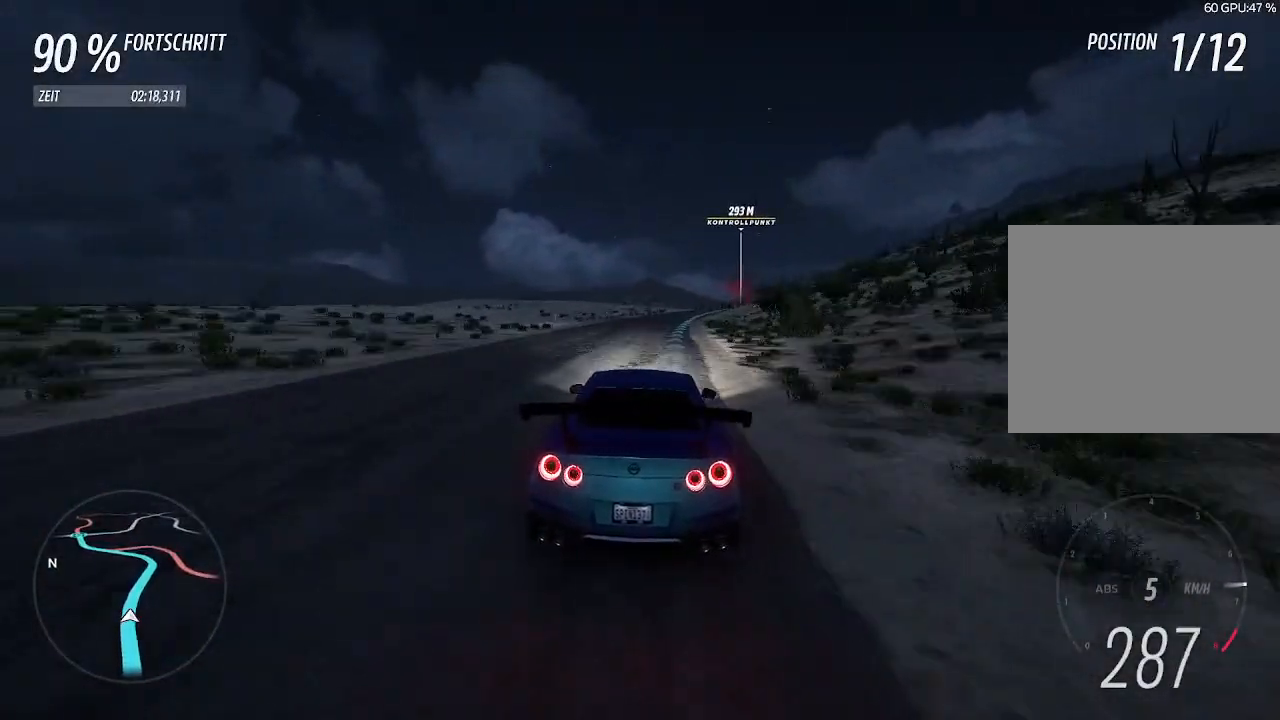
Gameplay with a controller (PlayStation layout); each line is a JSON object with the inputs held at the frame after it. "events" lists button and stick changes between this image and that frame as [ms after this image, input, new state], when the widget could be followed in between.
{"buttons": ["R2"], "left_stick": "right", "right_stick": "center", "events": [[67, "left_stick", "center"], [167, "left_stick", "right"], [333, "left_stick", "center"], [433, "left_stick", "right"]]}
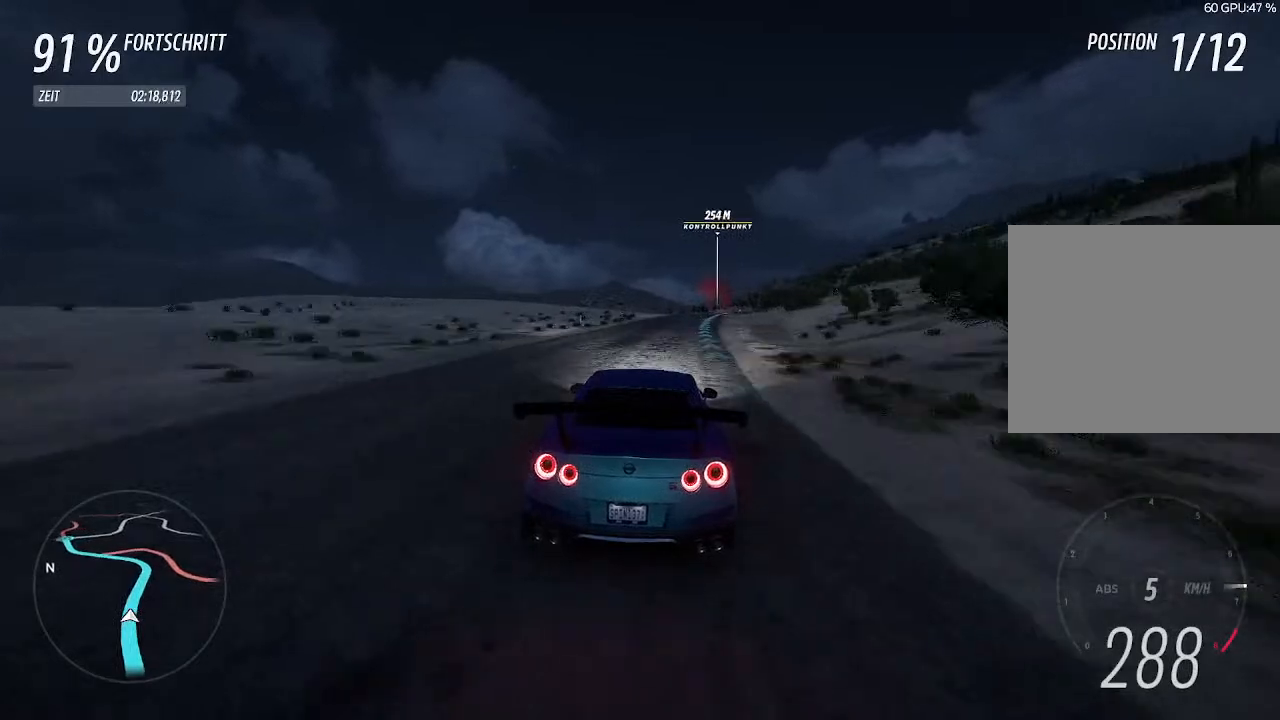
{"buttons": ["R2"], "left_stick": "center", "right_stick": "center", "events": [[467, "left_stick", "center"]]}
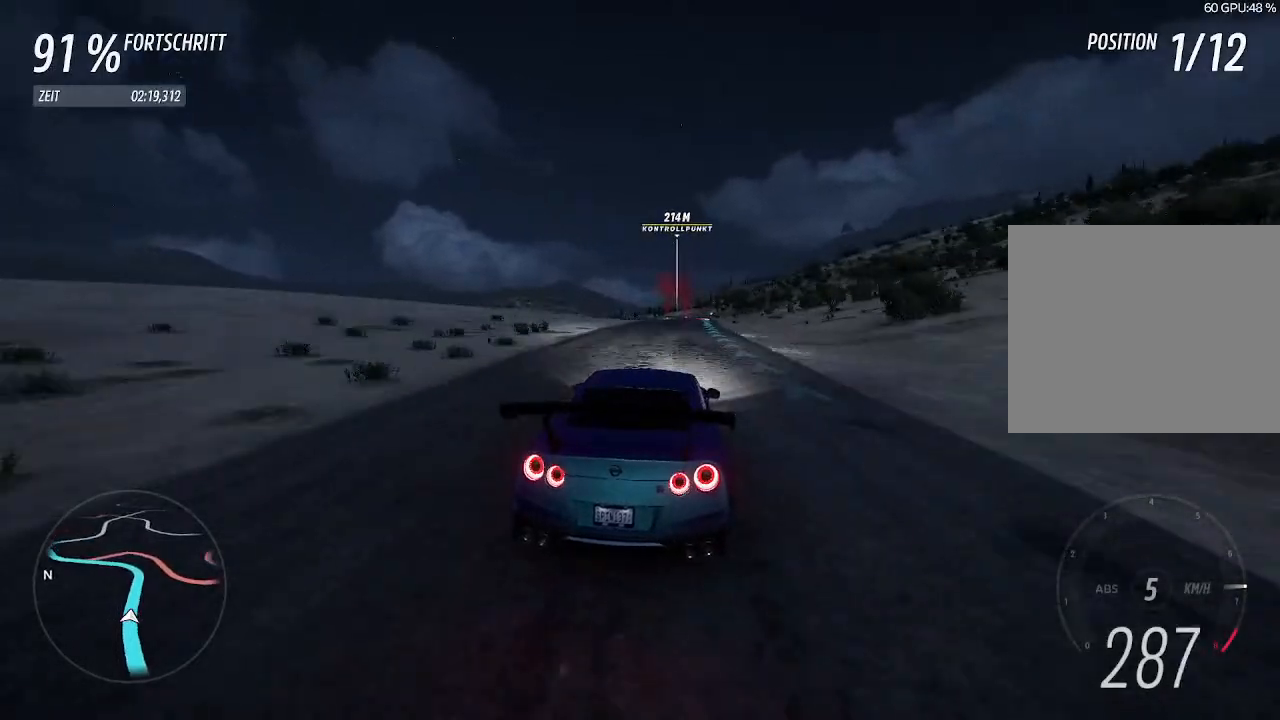
{"buttons": ["R2"], "left_stick": "right", "right_stick": "center", "events": [[100, "left_stick", "right"], [367, "left_stick", "center"], [500, "left_stick", "right"]]}
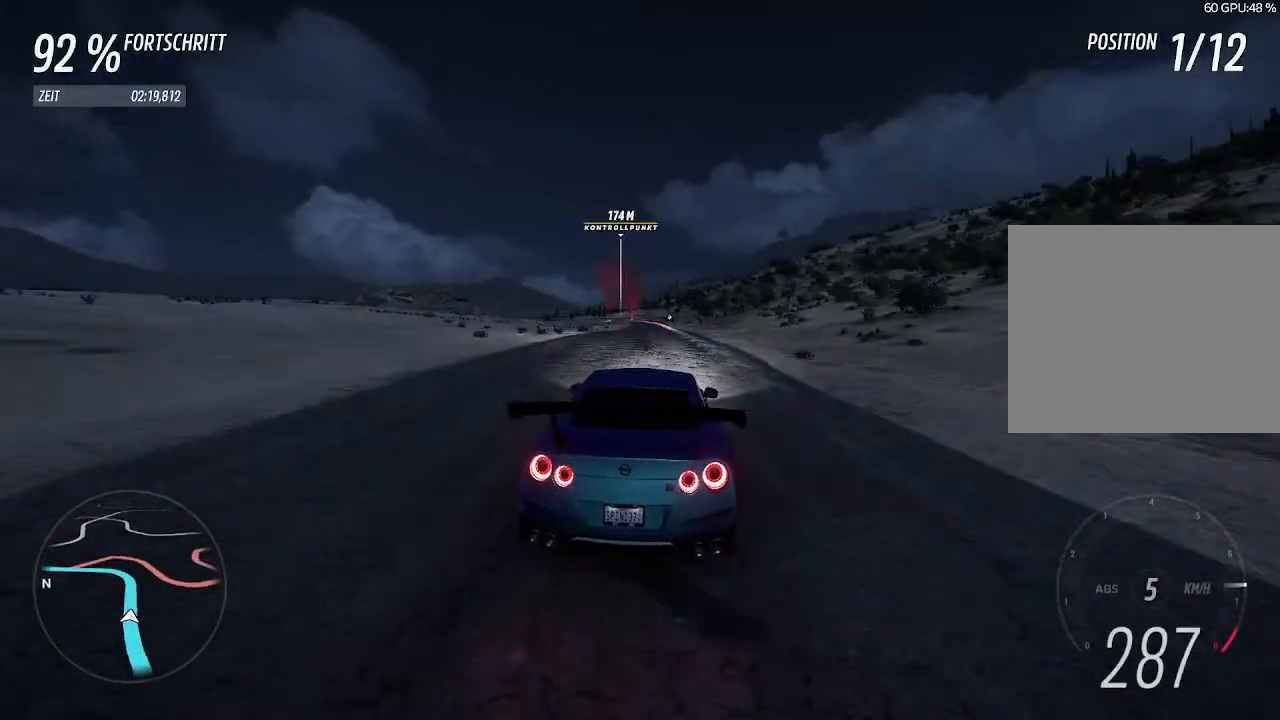
{"buttons": ["R2"], "left_stick": "left", "right_stick": "center", "events": [[133, "left_stick", "center"], [433, "left_stick", "left"]]}
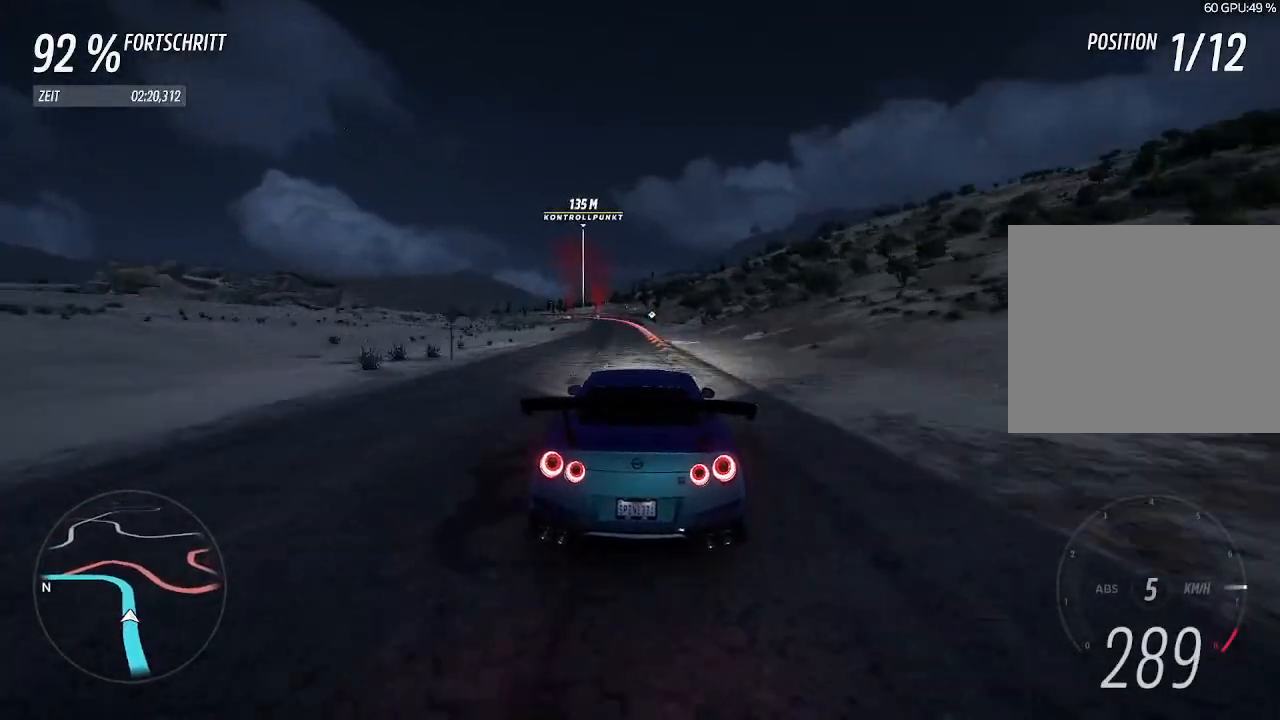
{"buttons": ["L2"], "left_stick": "center", "right_stick": "center", "events": [[67, "left_stick", "center"], [100, "L2", "down"], [133, "R2", "up"], [267, "SQUARE", "down"], [367, "SQUARE", "up"]]}
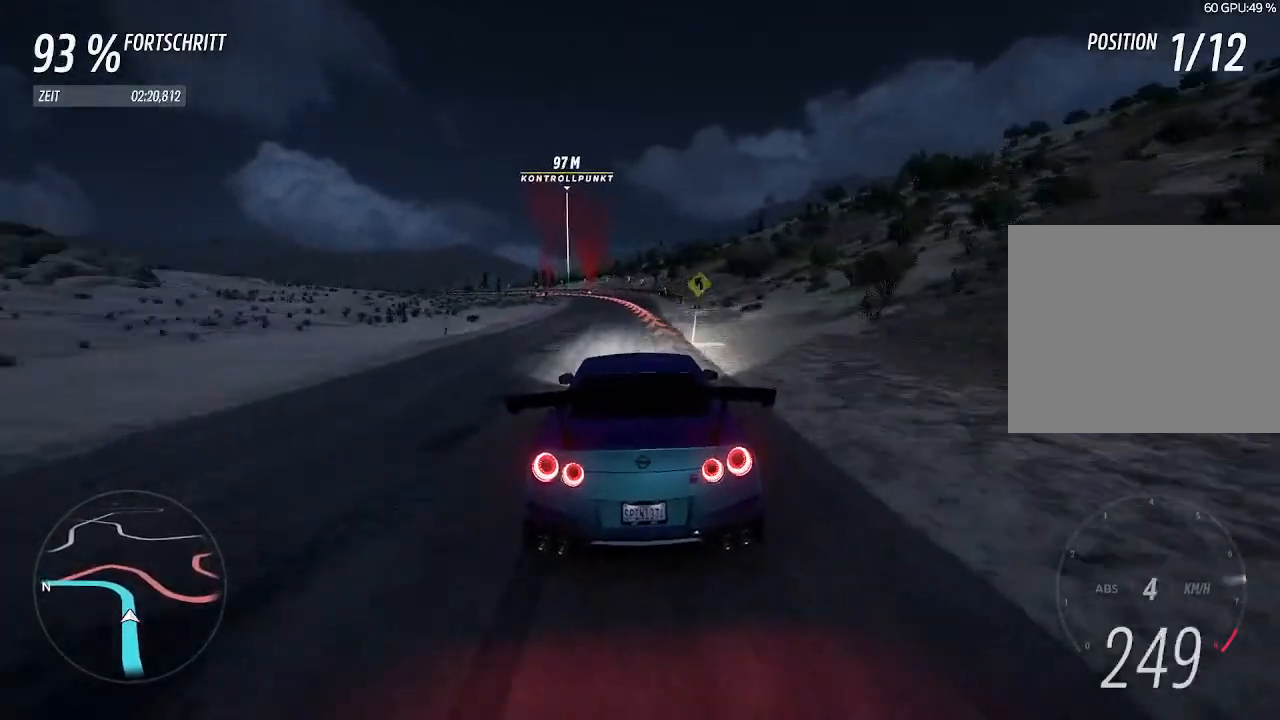
{"buttons": ["L2"], "left_stick": "down-left", "right_stick": "center", "events": [[33, "L2", "up"], [133, "L2", "down"], [233, "left_stick", "left"], [367, "left_stick", "down-left"]]}
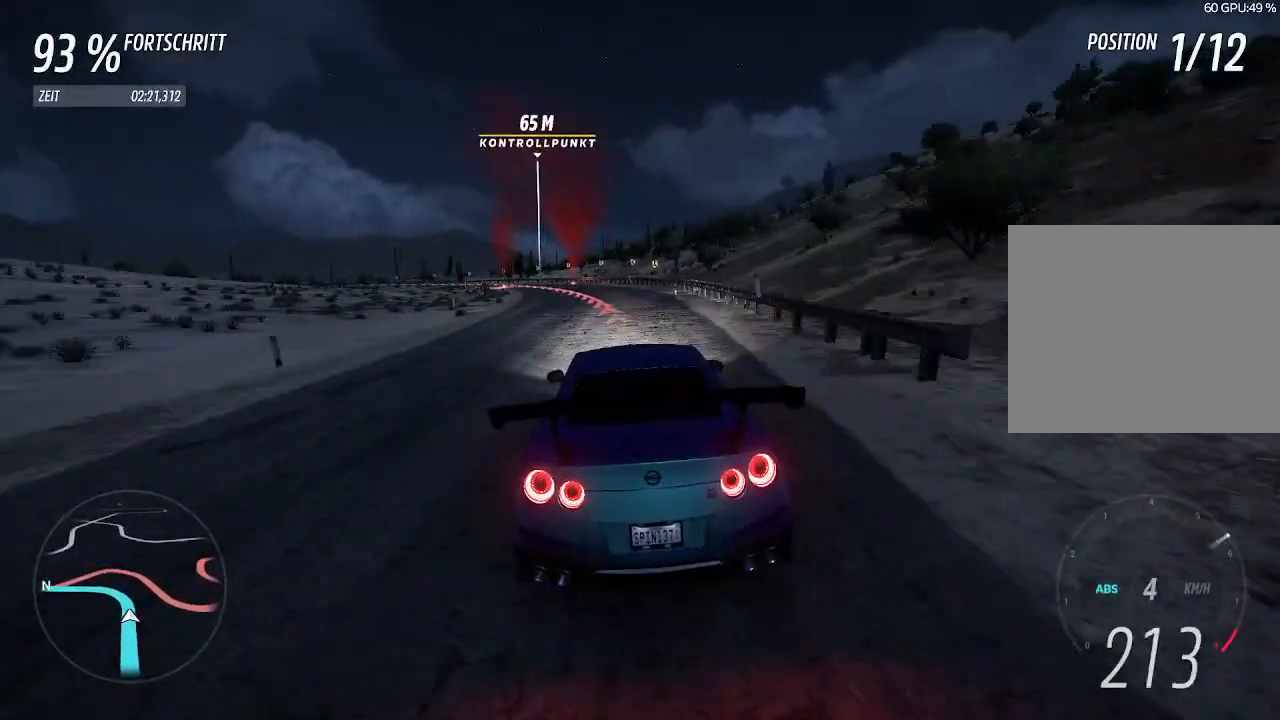
{"buttons": ["L2"], "left_stick": "down-left", "right_stick": "center", "events": [[367, "L2", "up"], [500, "L2", "down"]]}
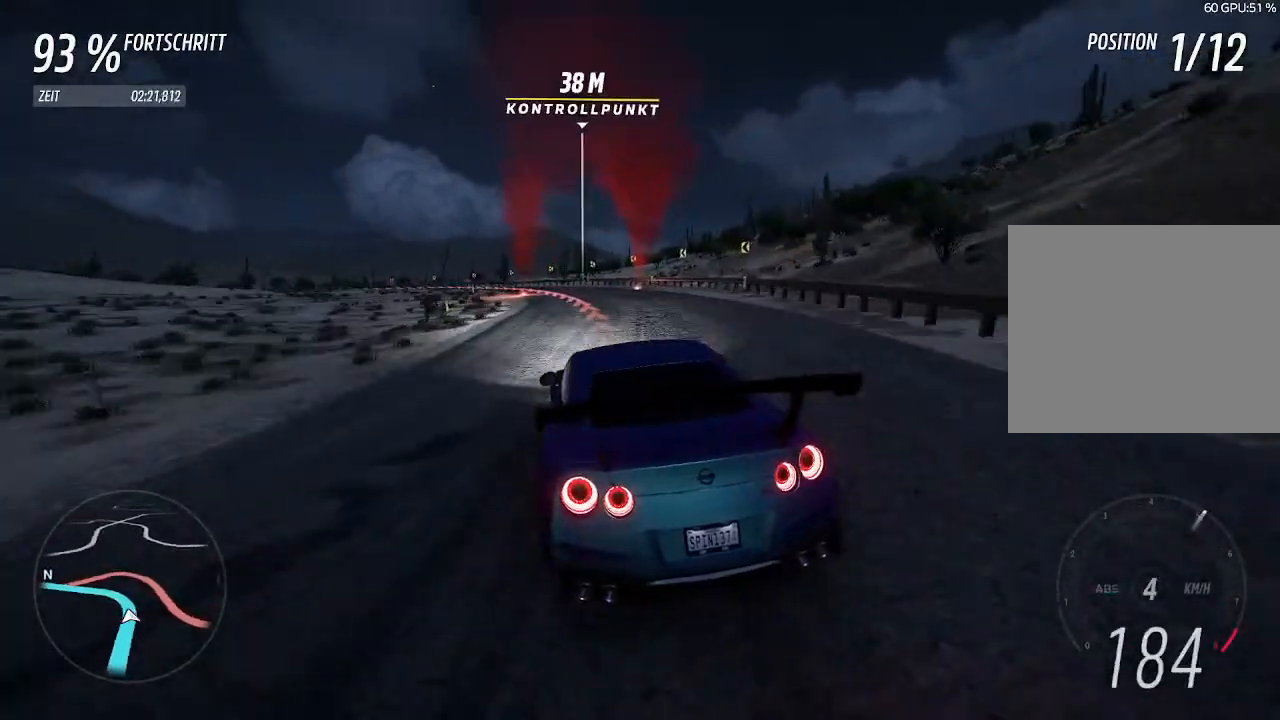
{"buttons": [], "left_stick": "down-left", "right_stick": "center", "events": [[200, "L2", "up"]]}
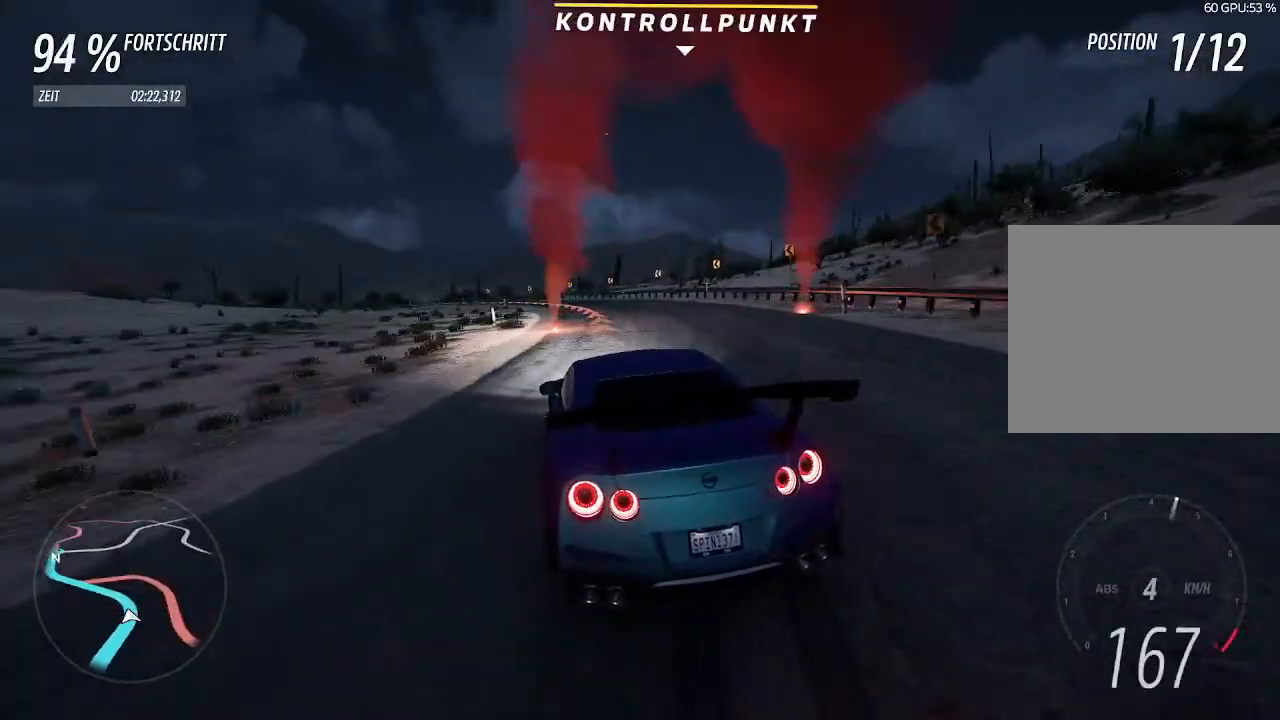
{"buttons": [], "left_stick": "down-left", "right_stick": "center", "events": [[367, "SQUARE", "down"], [467, "SQUARE", "up"]]}
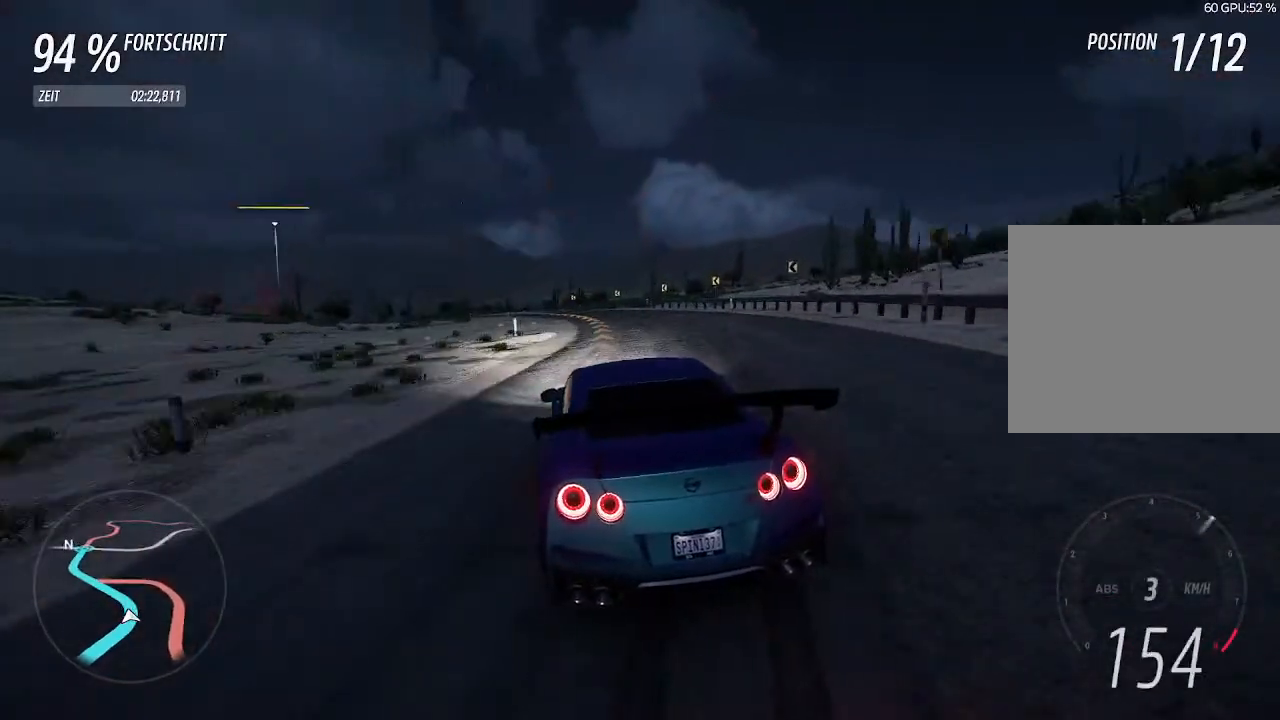
{"buttons": ["R2"], "left_stick": "down-left", "right_stick": "center", "events": [[400, "R2", "down"]]}
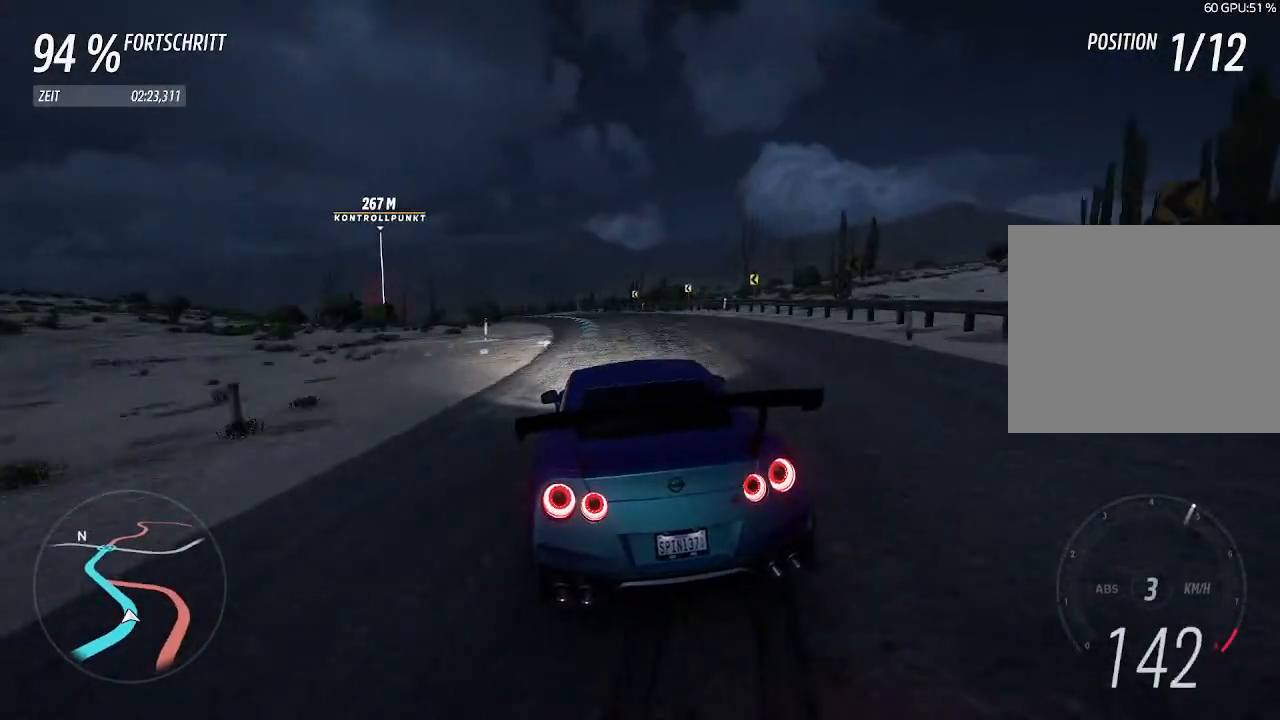
{"buttons": ["R2"], "left_stick": "down-left", "right_stick": "center", "events": []}
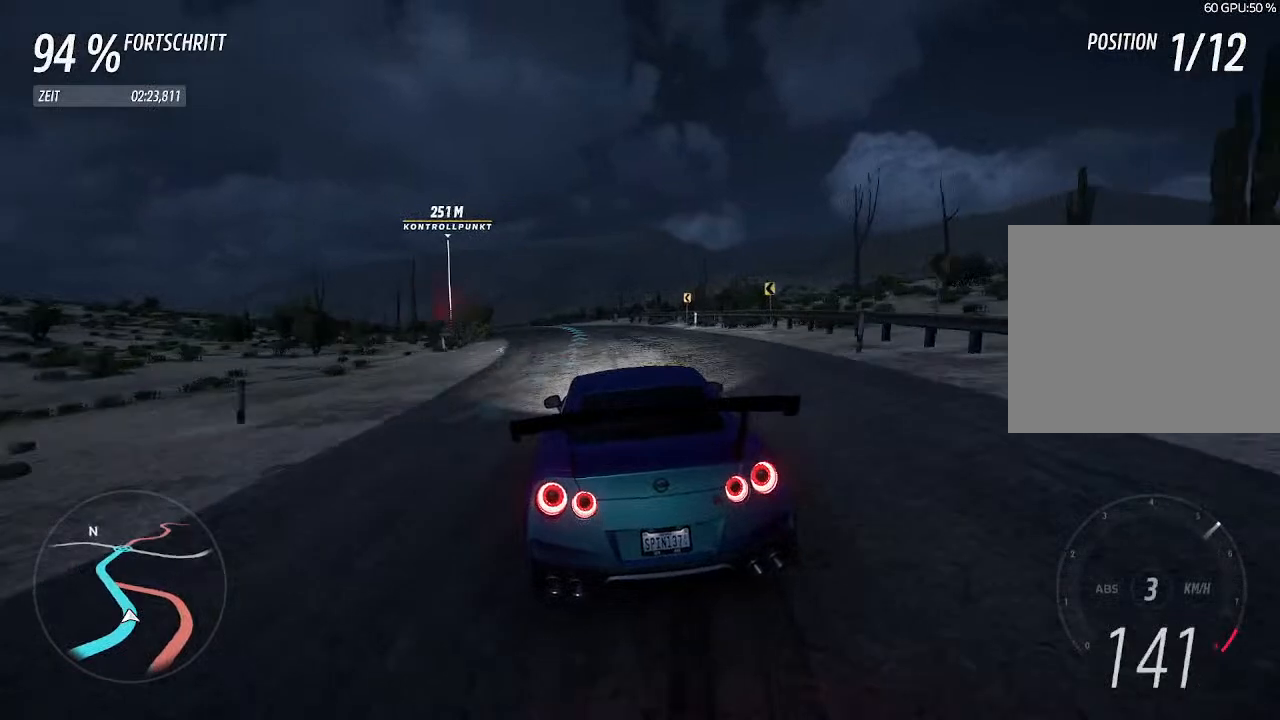
{"buttons": ["R2"], "left_stick": "down-left", "right_stick": "center", "events": [[100, "R2", "up"], [267, "R2", "down"]]}
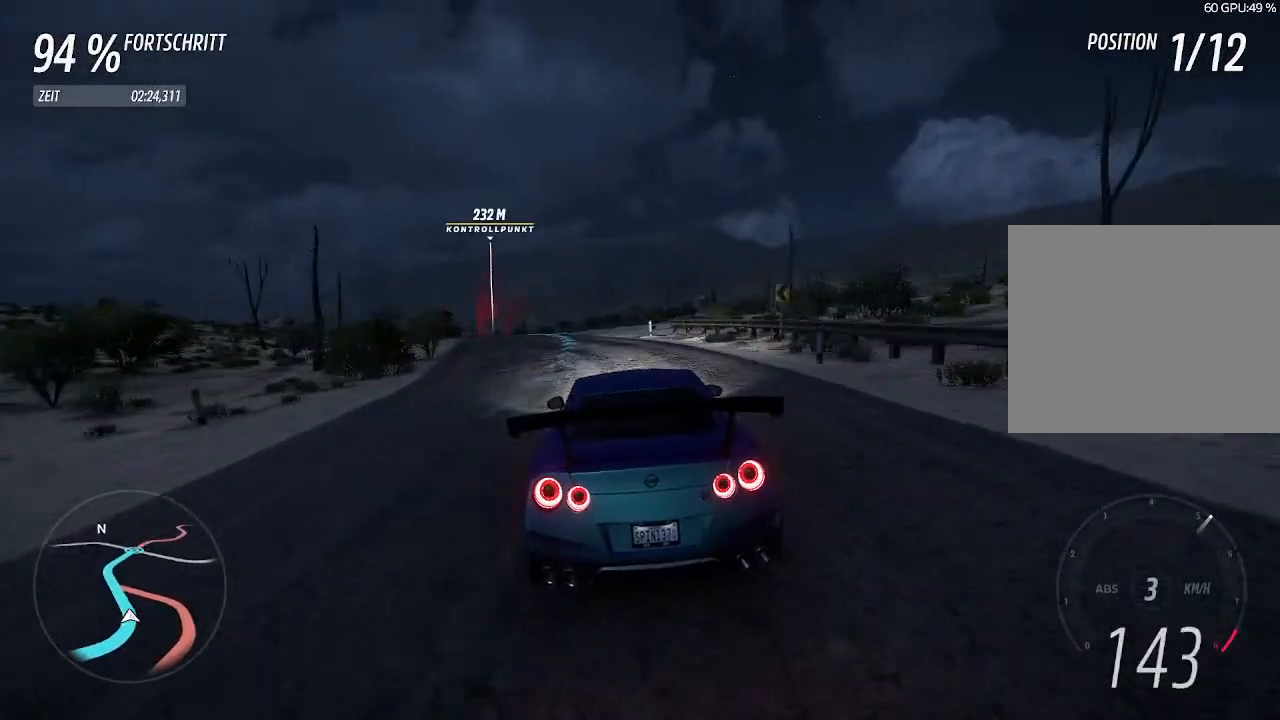
{"buttons": ["R2"], "left_stick": "center", "right_stick": "center", "events": [[233, "left_stick", "left"], [333, "left_stick", "center"]]}
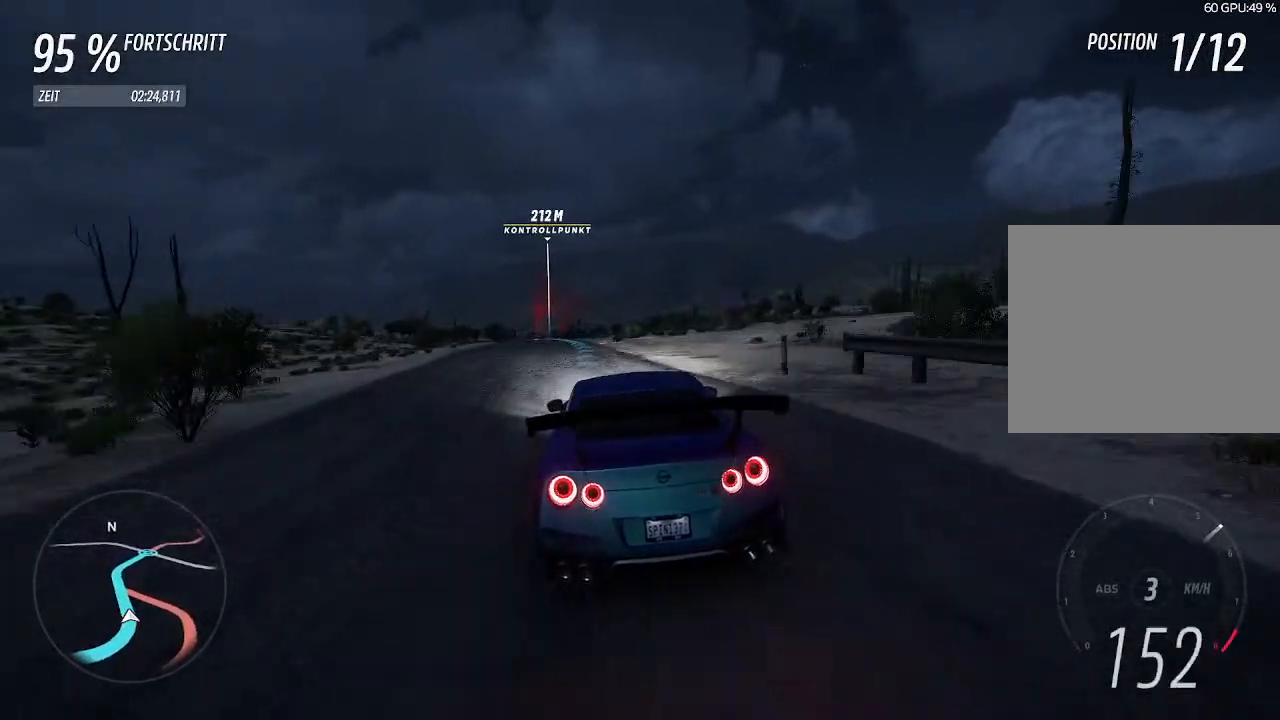
{"buttons": ["R2"], "left_stick": "center", "right_stick": "center", "events": [[67, "left_stick", "left"], [500, "left_stick", "center"]]}
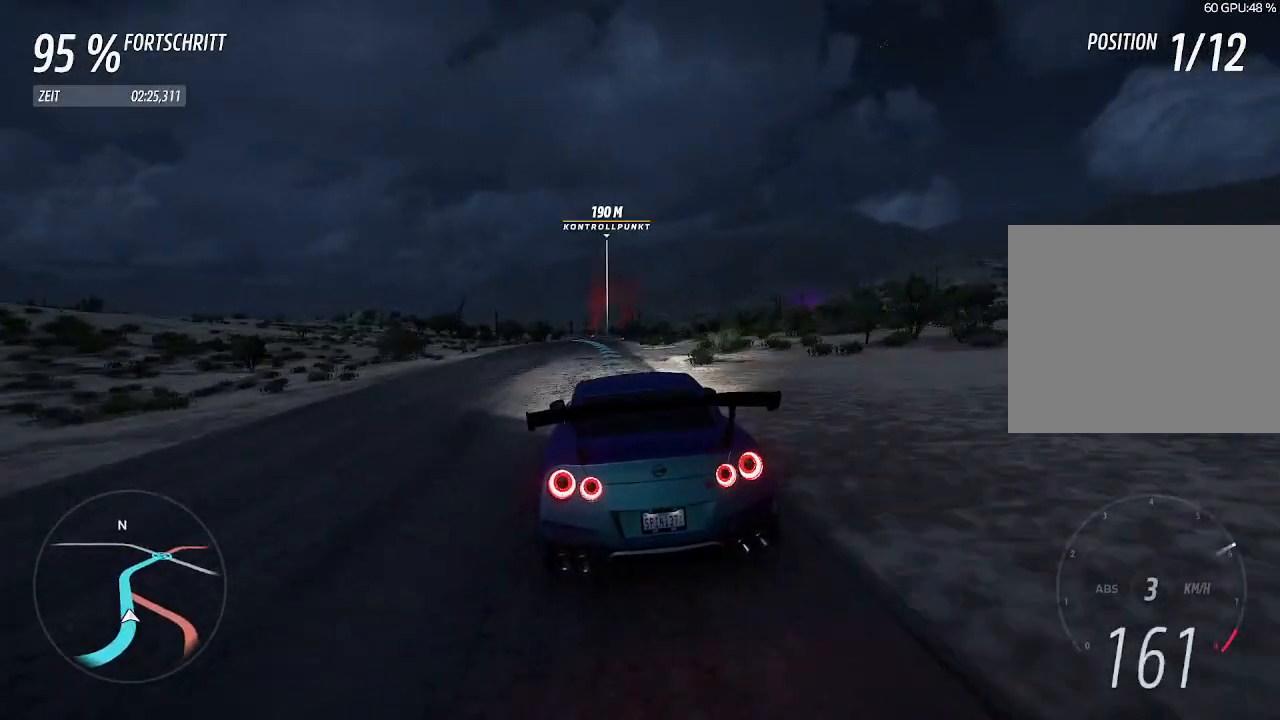
{"buttons": ["R2"], "left_stick": "up-right", "right_stick": "center", "events": [[467, "left_stick", "up-right"]]}
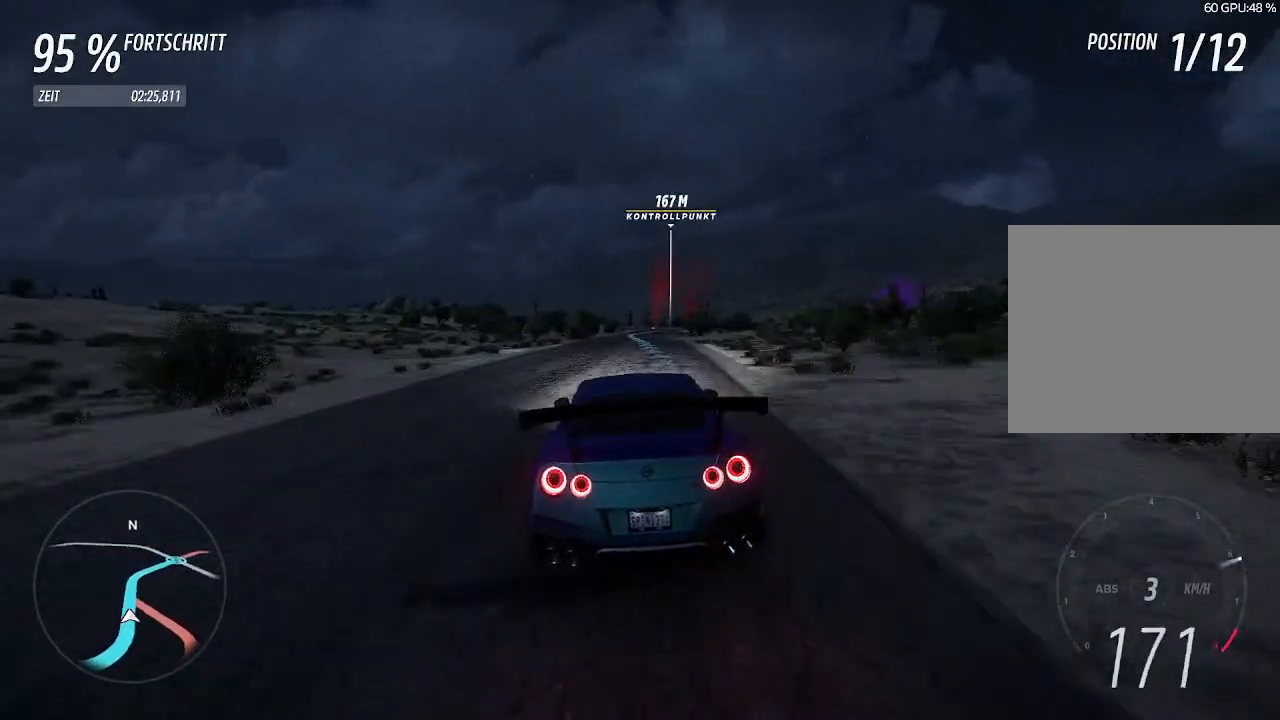
{"buttons": ["R2"], "left_stick": "center", "right_stick": "center", "events": [[67, "left_stick", "center"]]}
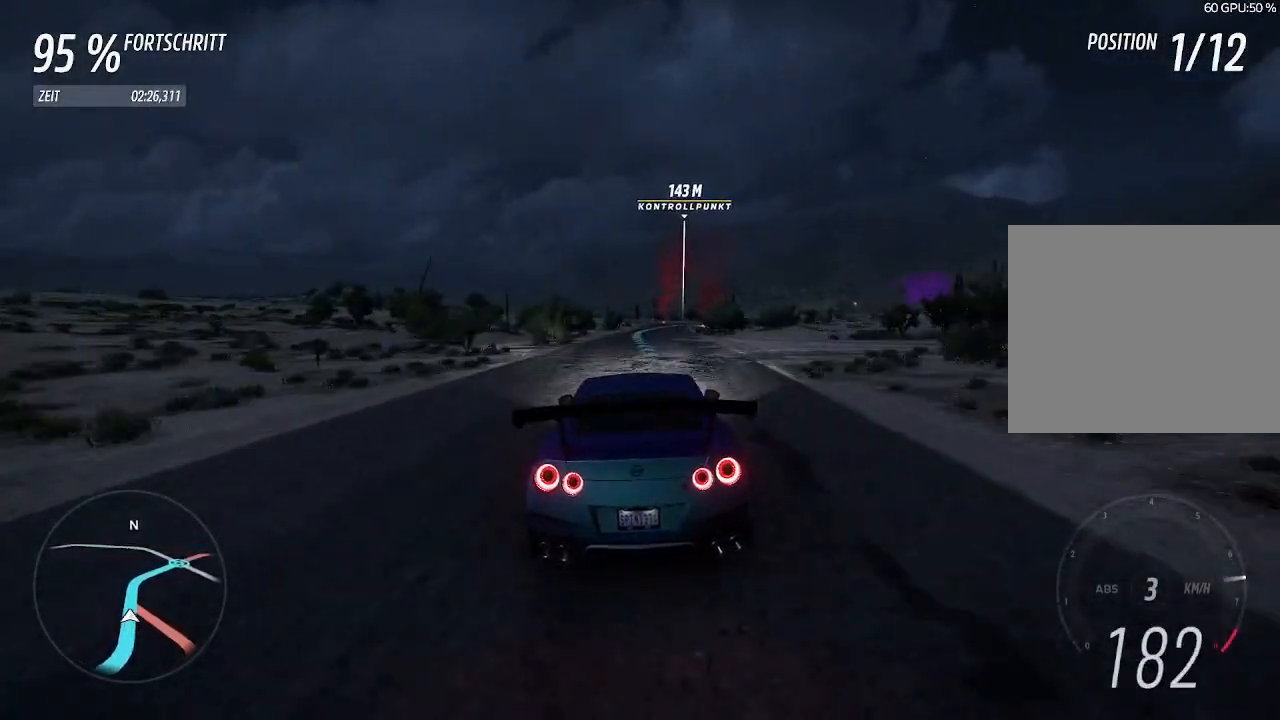
{"buttons": ["R2"], "left_stick": "center", "right_stick": "center", "events": []}
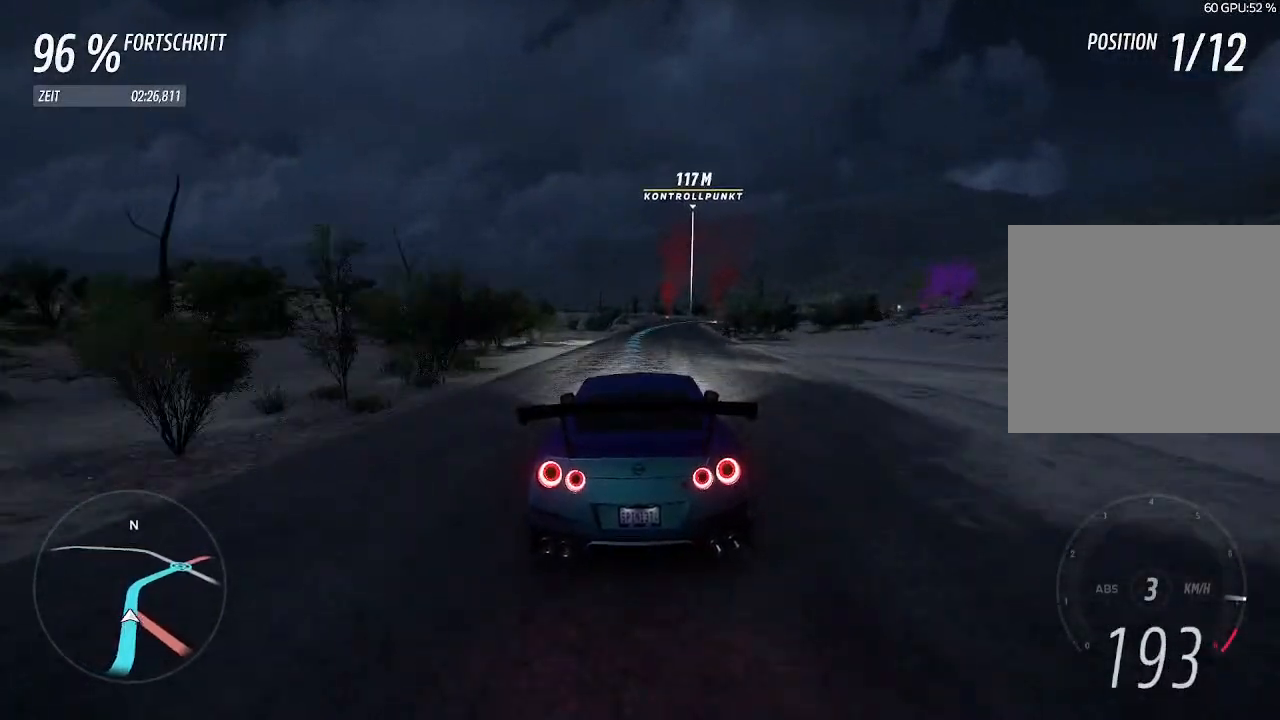
{"buttons": ["R2"], "left_stick": "right", "right_stick": "center", "events": [[133, "left_stick", "up-right"], [267, "left_stick", "center"], [500, "left_stick", "right"]]}
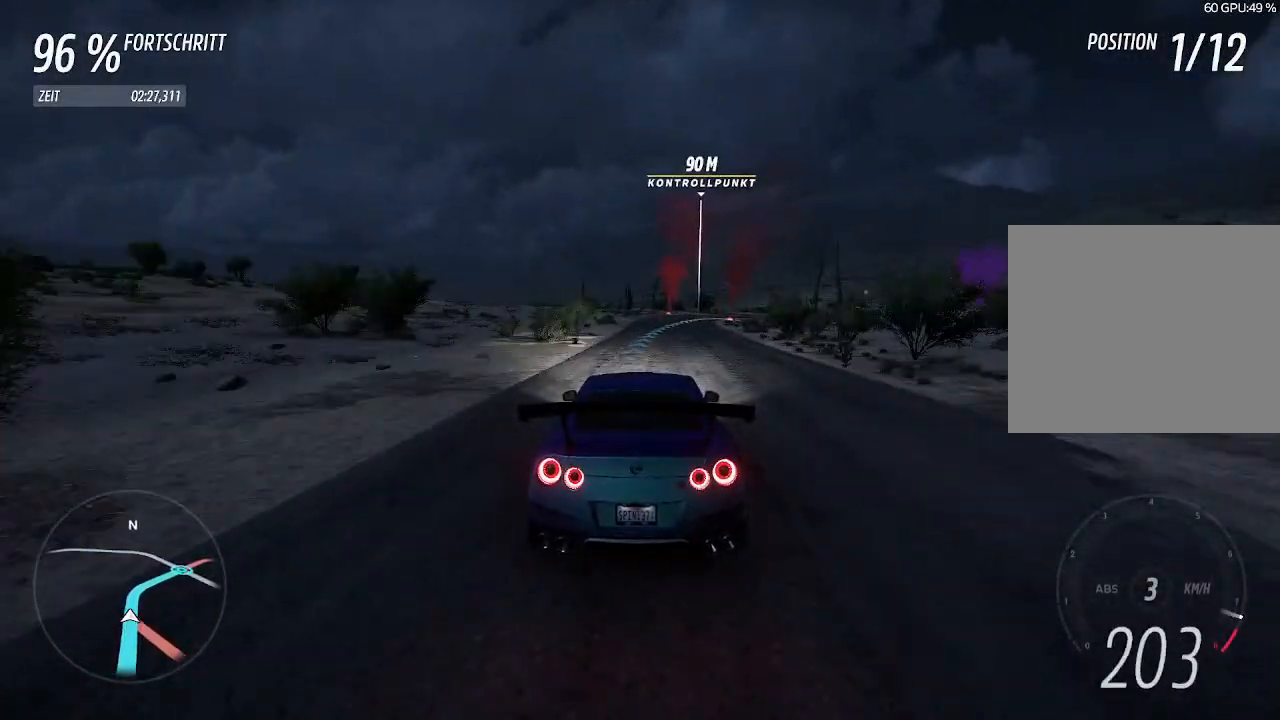
{"buttons": ["L2", "R2"], "left_stick": "right", "right_stick": "center", "events": [[200, "left_stick", "center"], [233, "CIRCLE", "down"], [300, "CIRCLE", "up"], [367, "left_stick", "right"], [467, "L2", "down"]]}
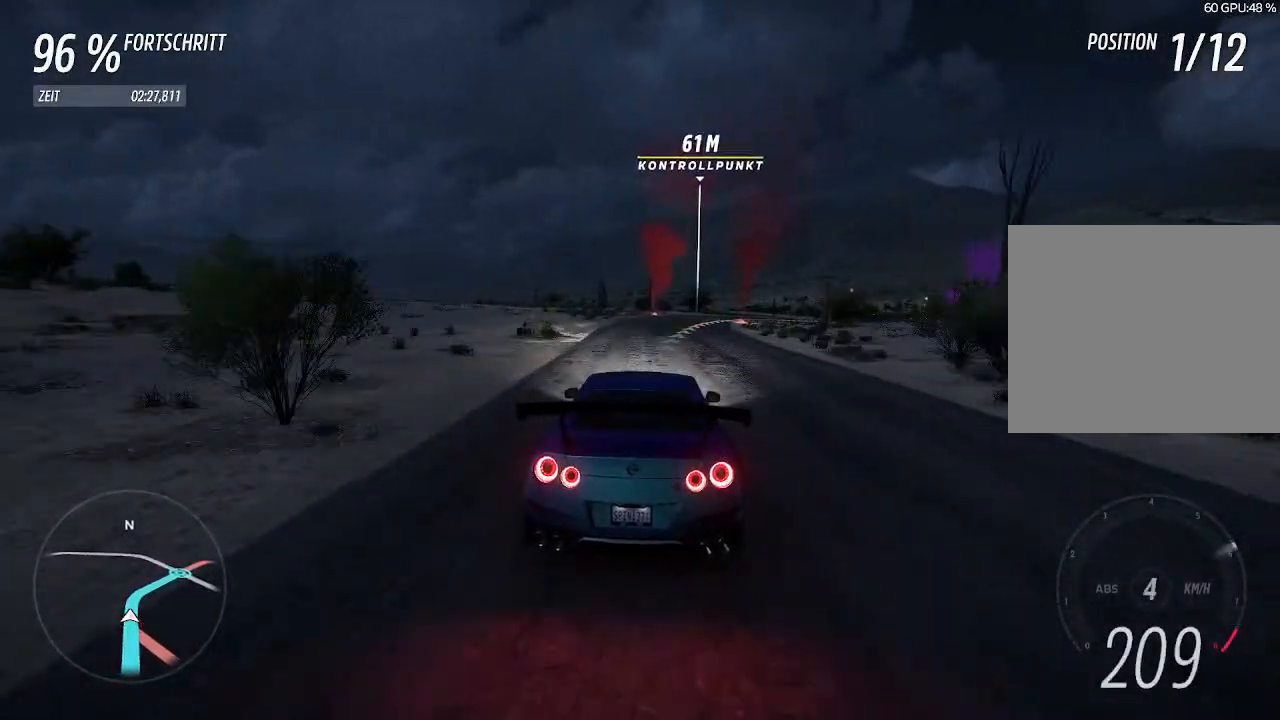
{"buttons": [], "left_stick": "right", "right_stick": "center", "events": [[33, "R2", "up"], [167, "L2", "up"]]}
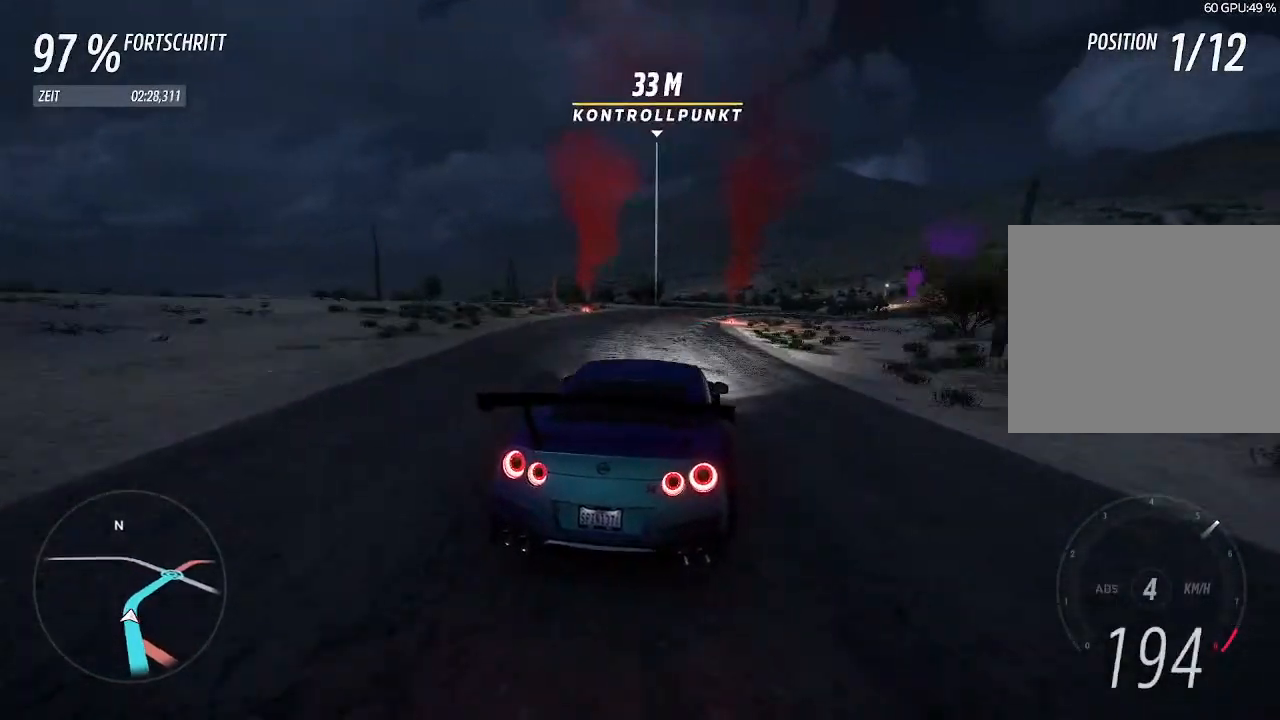
{"buttons": ["R2"], "left_stick": "right", "right_stick": "center", "events": [[133, "R2", "down"]]}
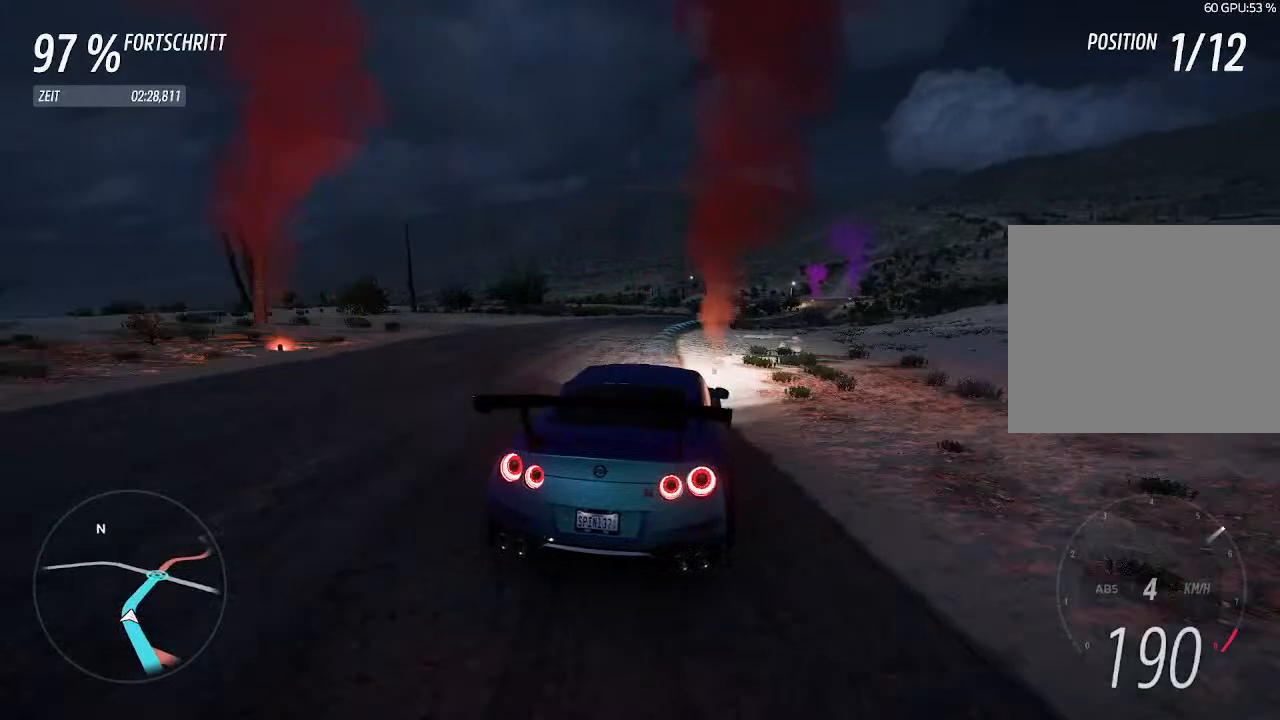
{"buttons": ["R2"], "left_stick": "right", "right_stick": "center", "events": []}
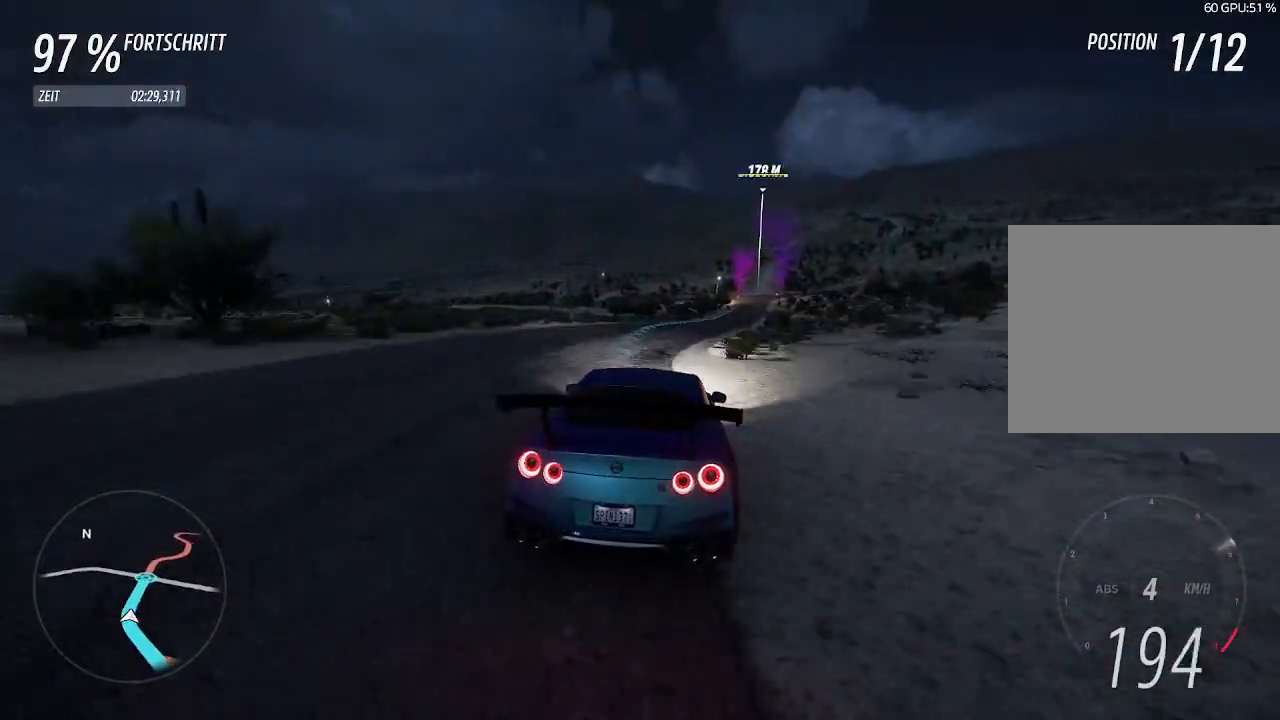
{"buttons": ["R2"], "left_stick": "right", "right_stick": "center", "events": [[300, "left_stick", "center"], [467, "left_stick", "right"]]}
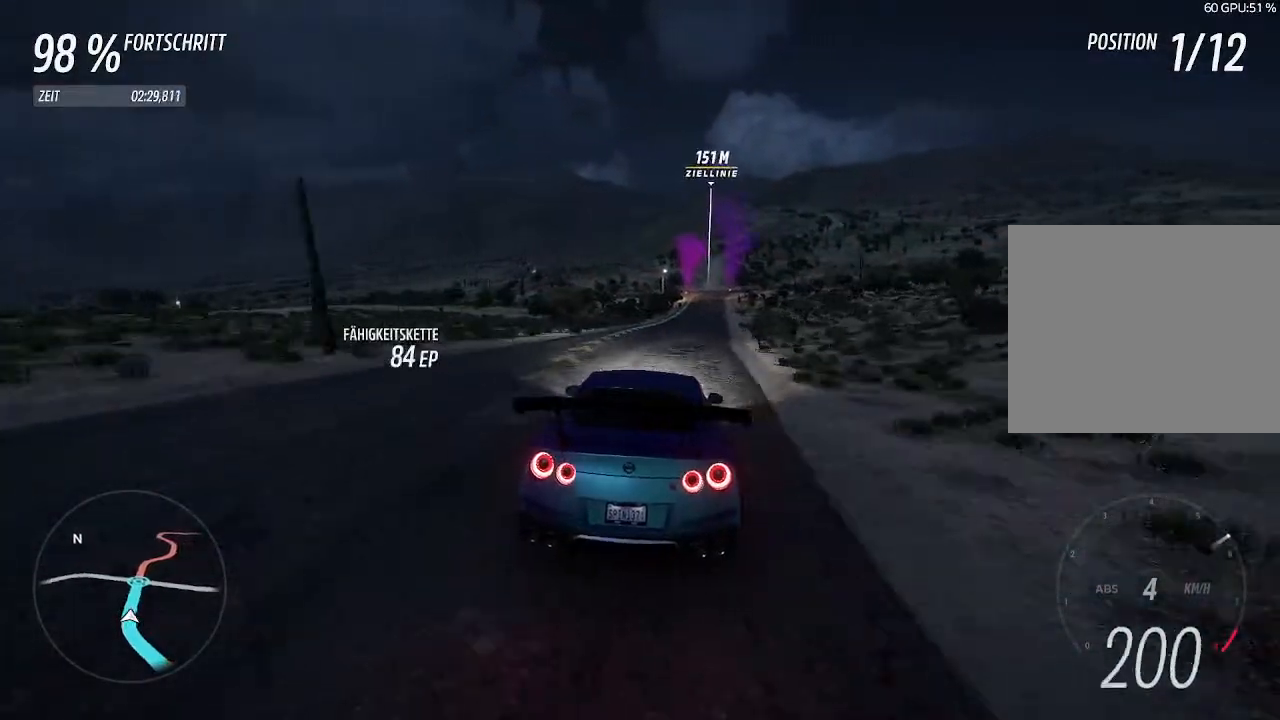
{"buttons": ["R2"], "left_stick": "up-right", "right_stick": "center", "events": [[167, "left_stick", "center"], [500, "left_stick", "up-right"]]}
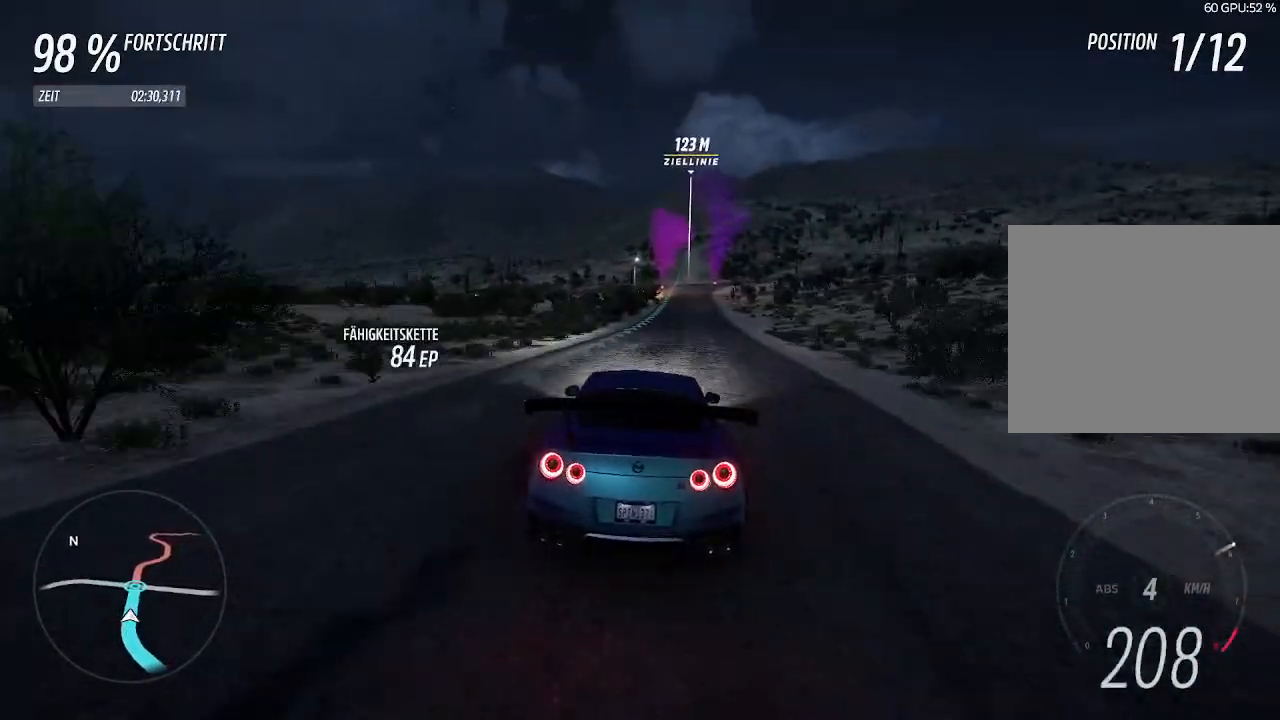
{"buttons": ["R2"], "left_stick": "right", "right_stick": "center", "events": [[167, "left_stick", "center"], [467, "left_stick", "right"]]}
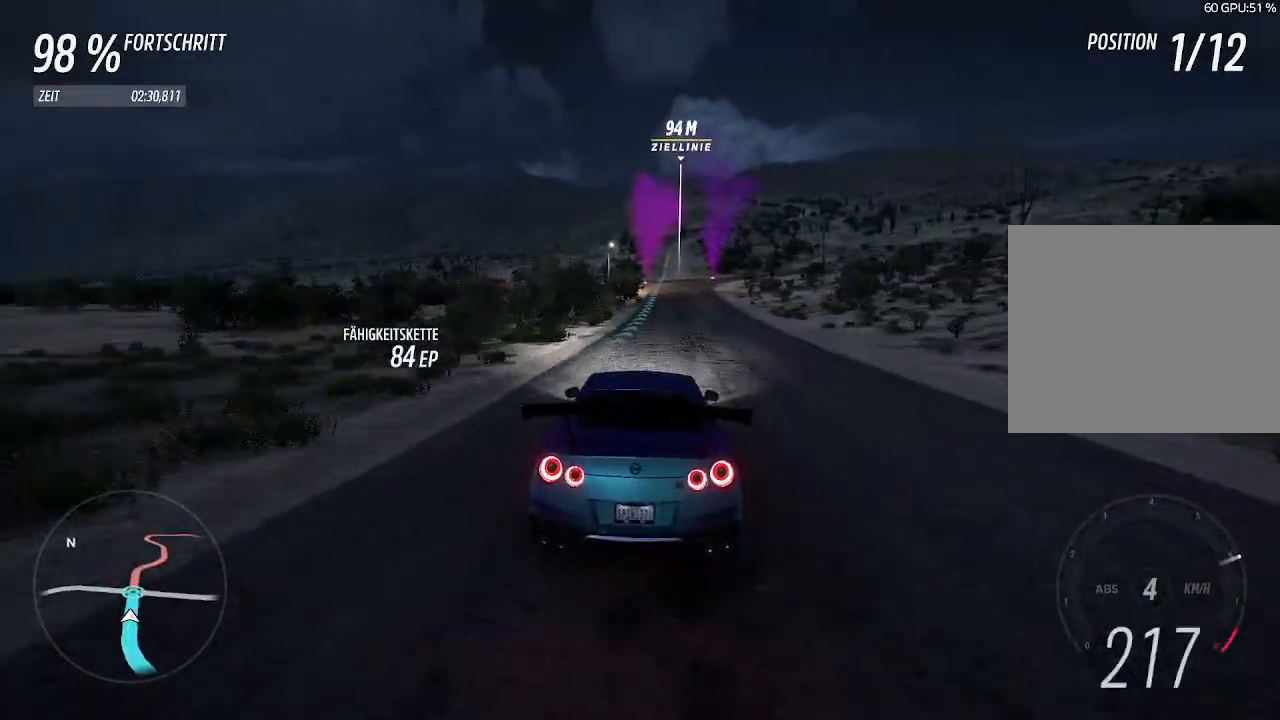
{"buttons": ["CROSS", "R2"], "left_stick": "right", "right_stick": "center", "events": [[33, "left_stick", "up-right"], [133, "left_stick", "center"], [333, "left_stick", "right"], [500, "CROSS", "down"]]}
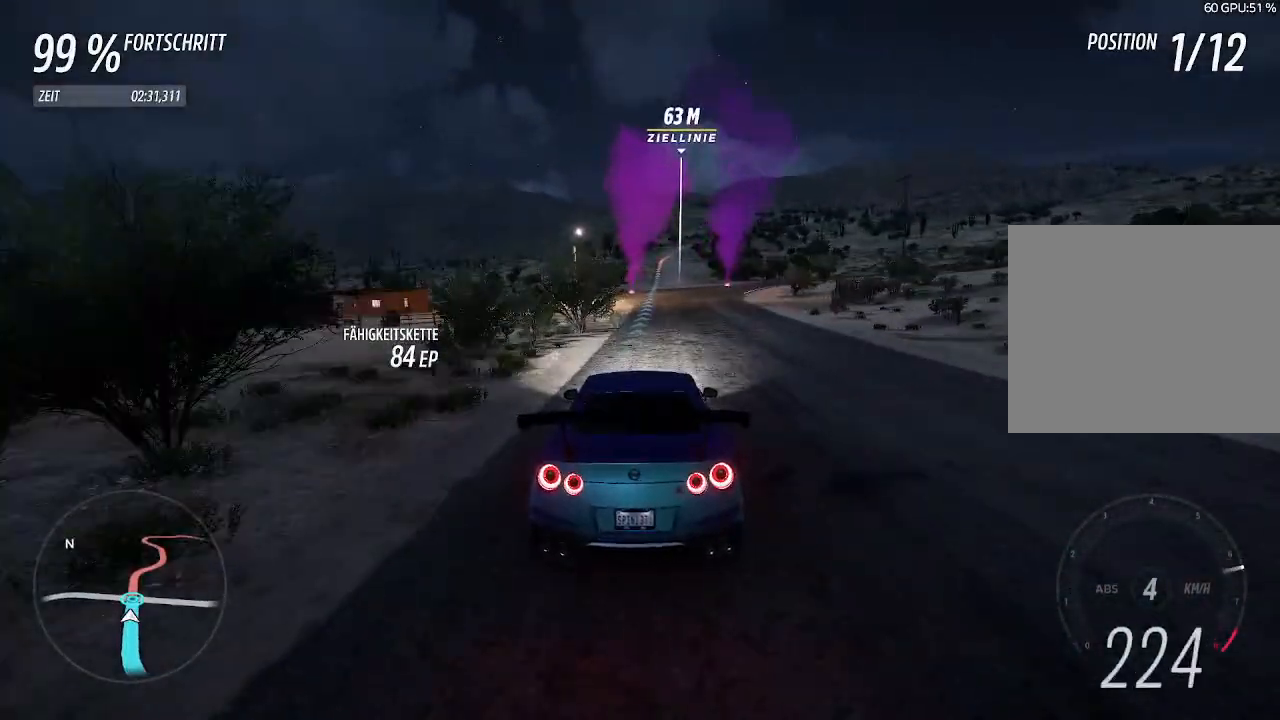
{"buttons": ["CROSS", "L2"], "left_stick": "right", "right_stick": "center", "events": [[100, "L2", "down"], [200, "R2", "up"]]}
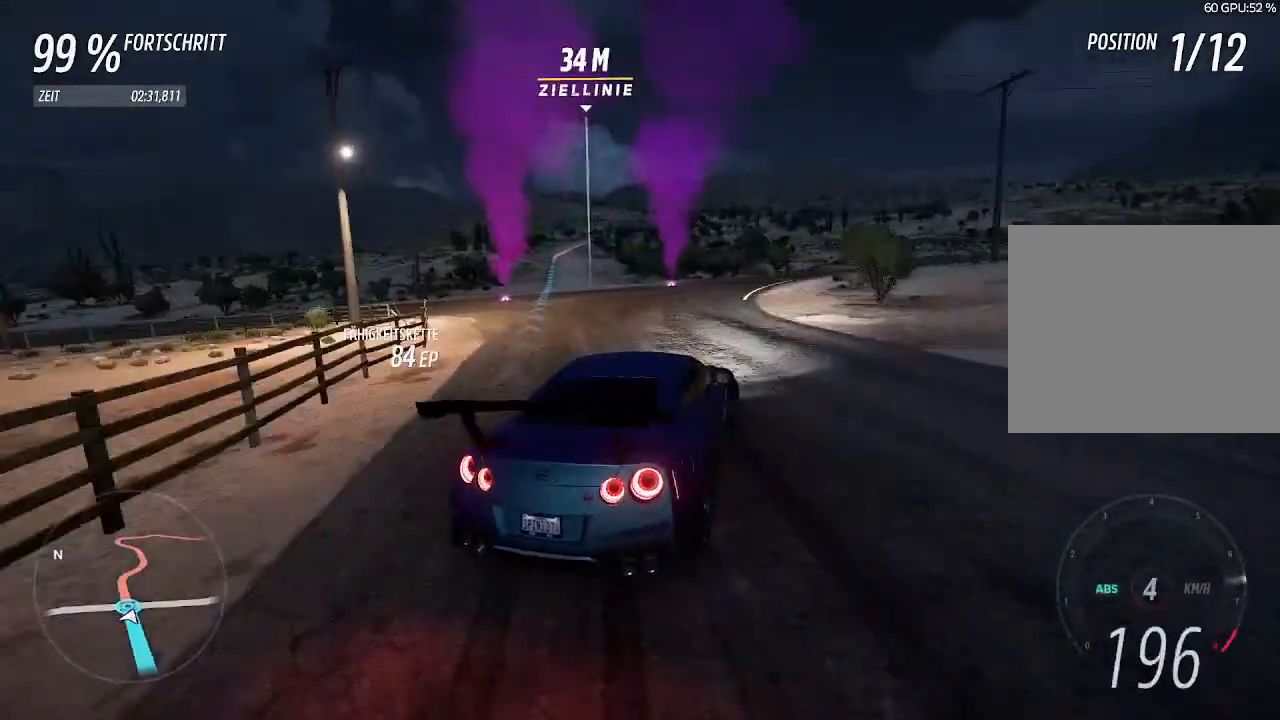
{"buttons": ["CROSS"], "left_stick": "right", "right_stick": "center", "events": [[33, "L2", "up"]]}
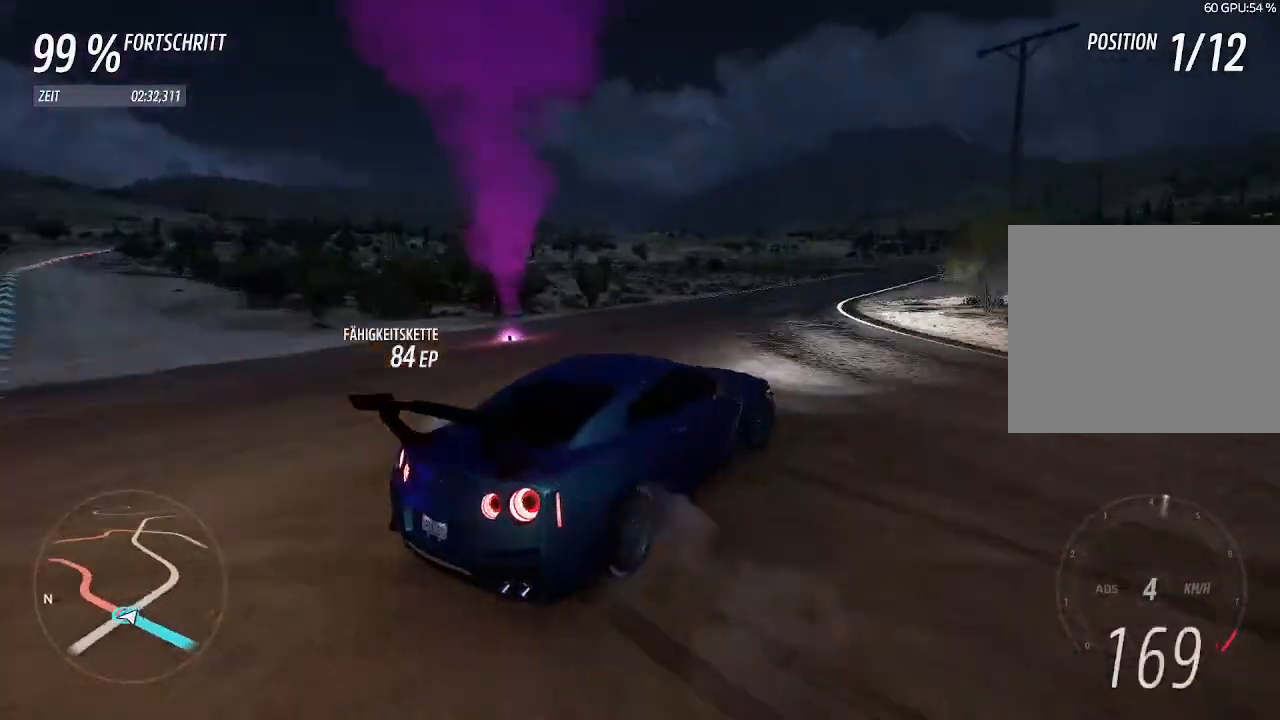
{"buttons": [], "left_stick": "center", "right_stick": "center", "events": [[233, "left_stick", "center"], [267, "CROSS", "up"]]}